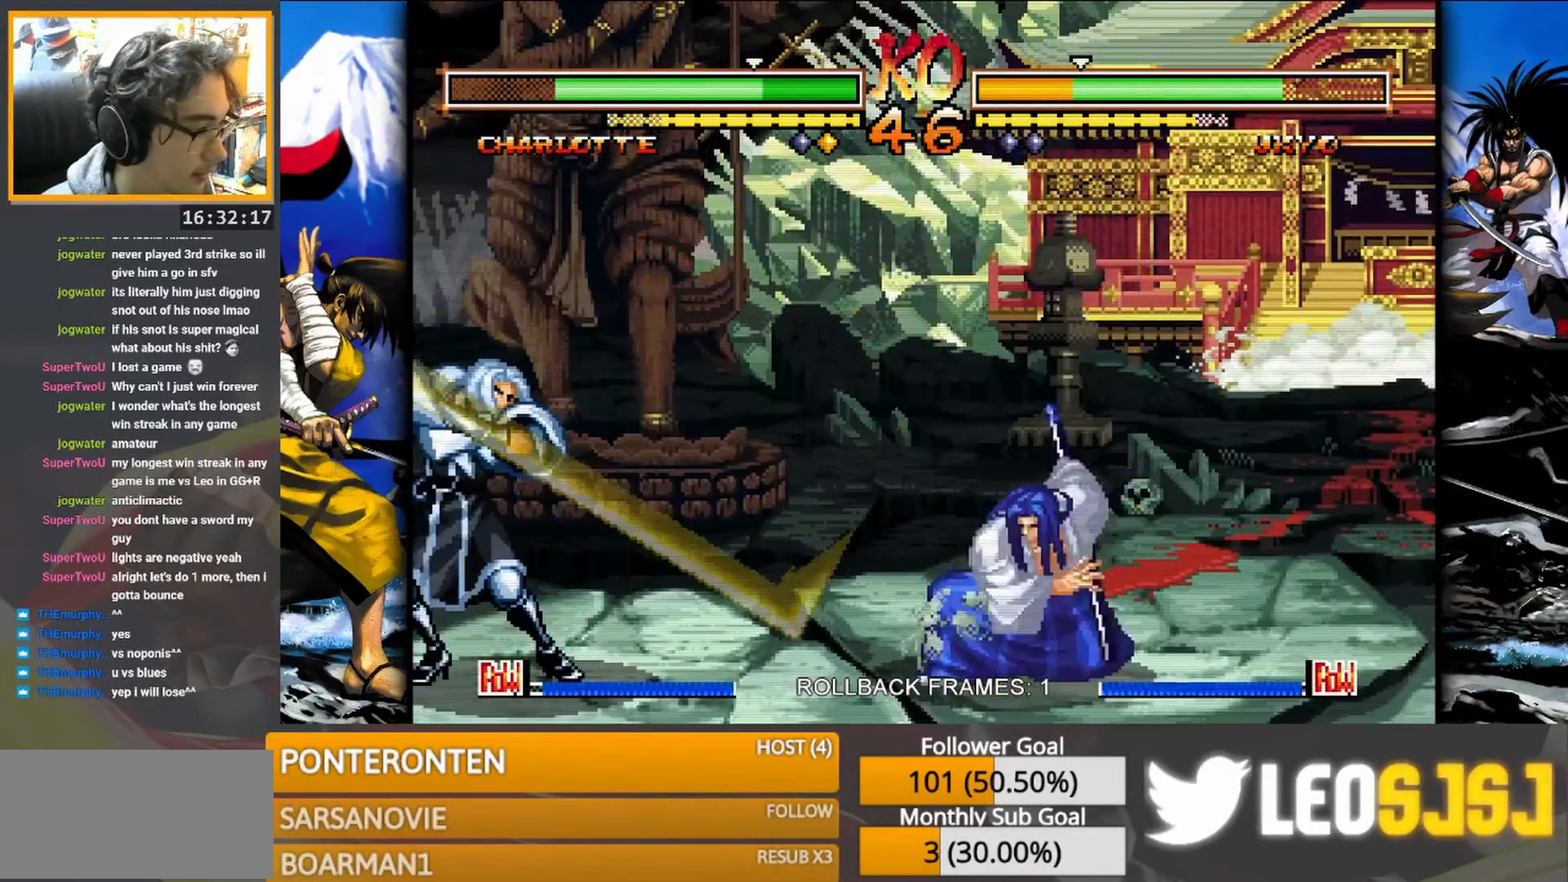
Gameplay with a controller (arcade stick); each line is a JSON object with the inputs held at the frame after it. "events" lists button and stick changes between this image and that frame as [ms after this image, input, new state], when the widget could be followed in between. Not read: L3 R3 TRIANGLE left_stick.
{"buttons": [], "events": [[350, "SQUARE", "down"], [417, "SQUARE", "up"]]}
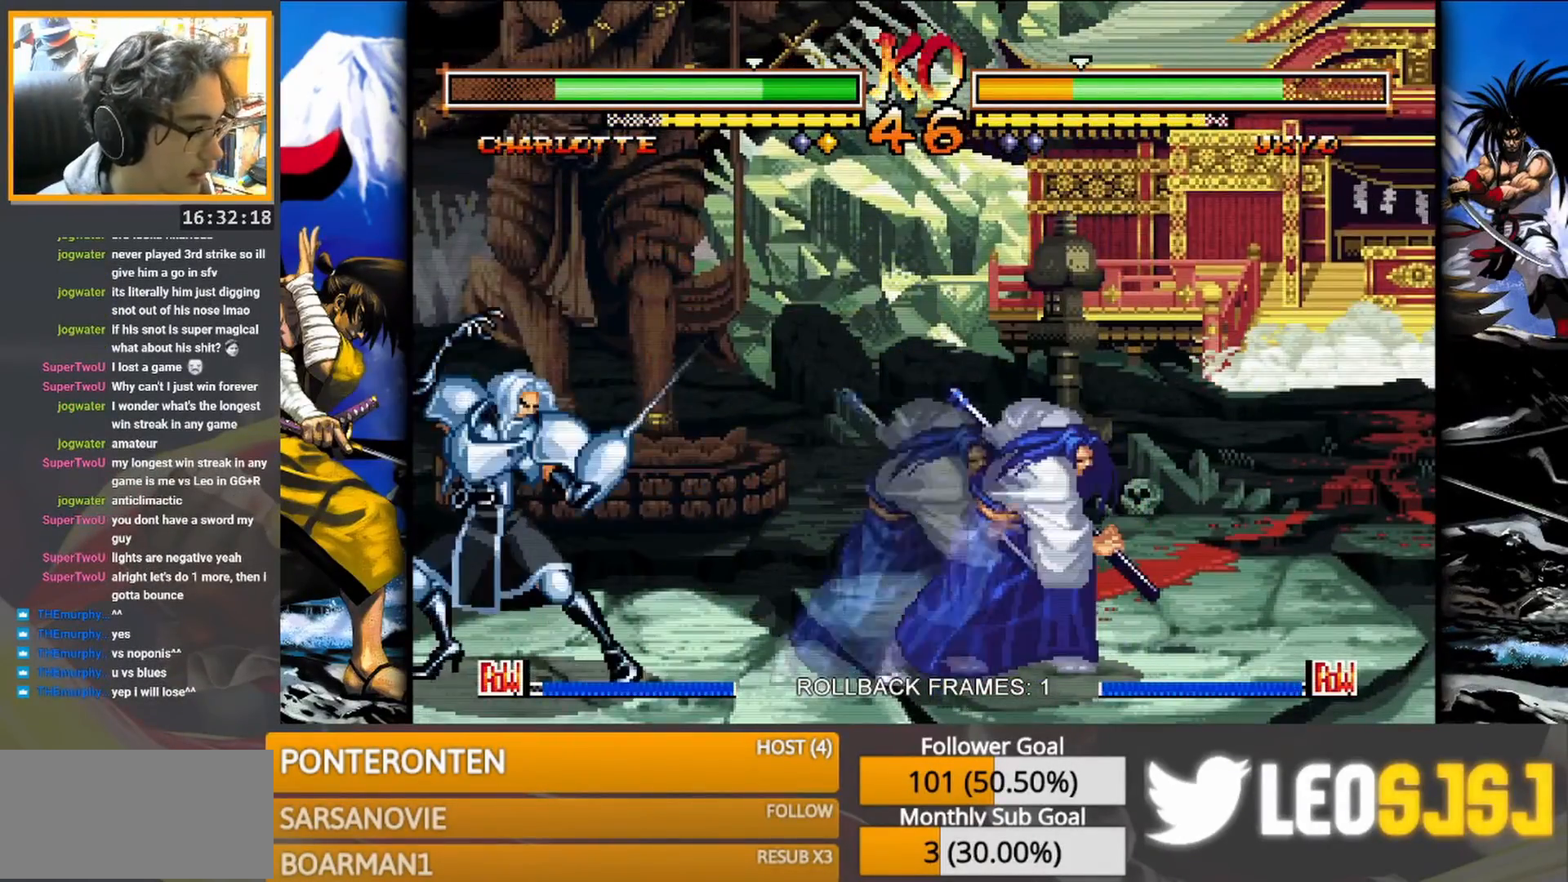
{"buttons": [], "events": []}
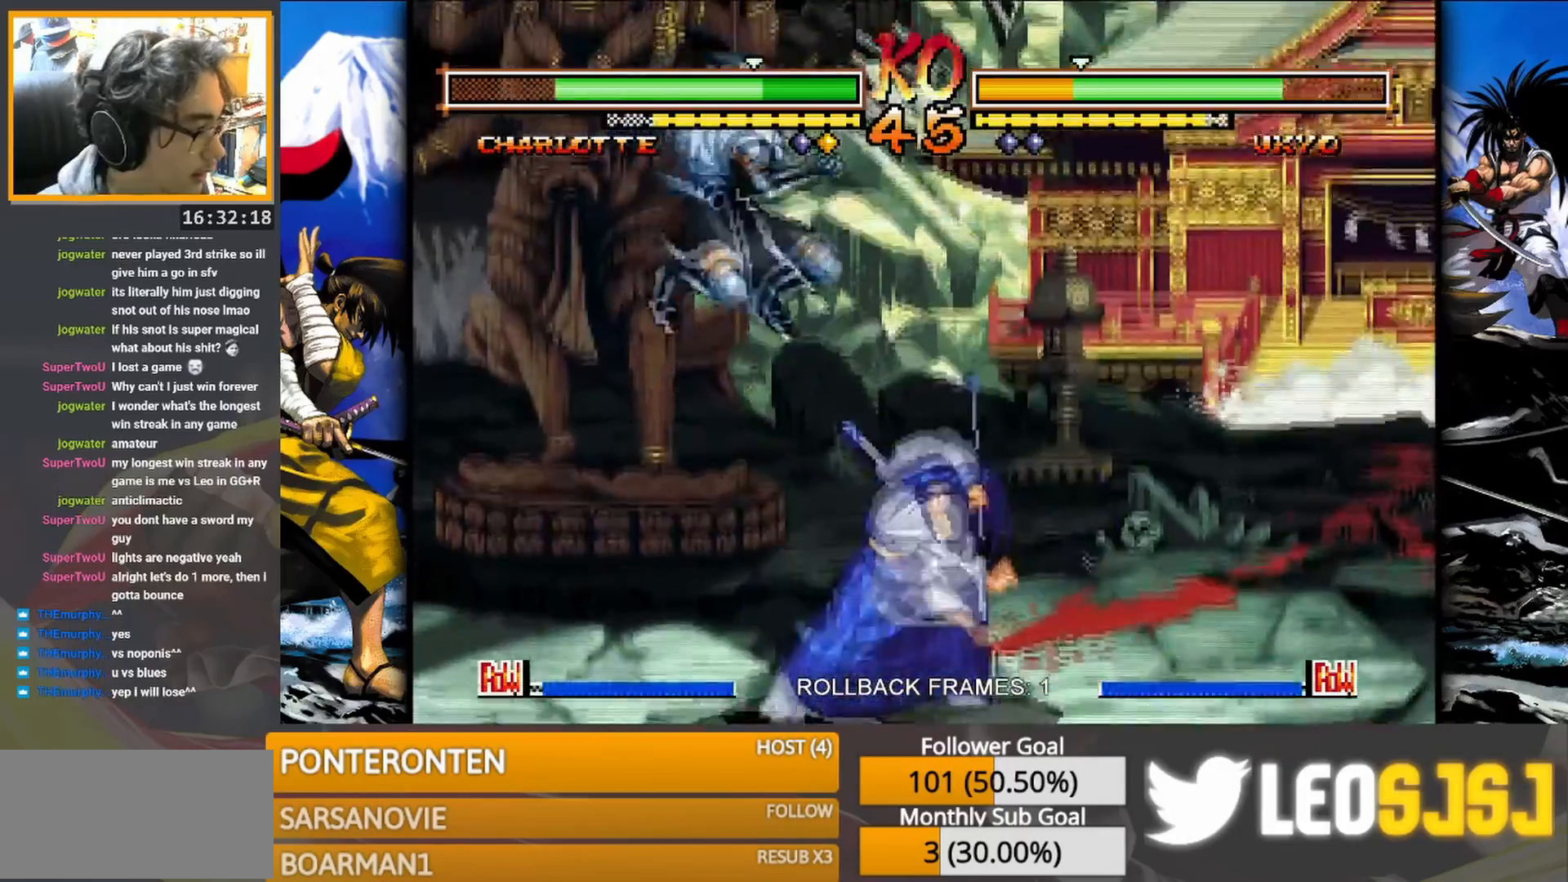
{"buttons": [], "events": [[250, "CROSS", "down"], [267, "CIRCLE", "down"], [383, "CIRCLE", "up"], [383, "CROSS", "up"]]}
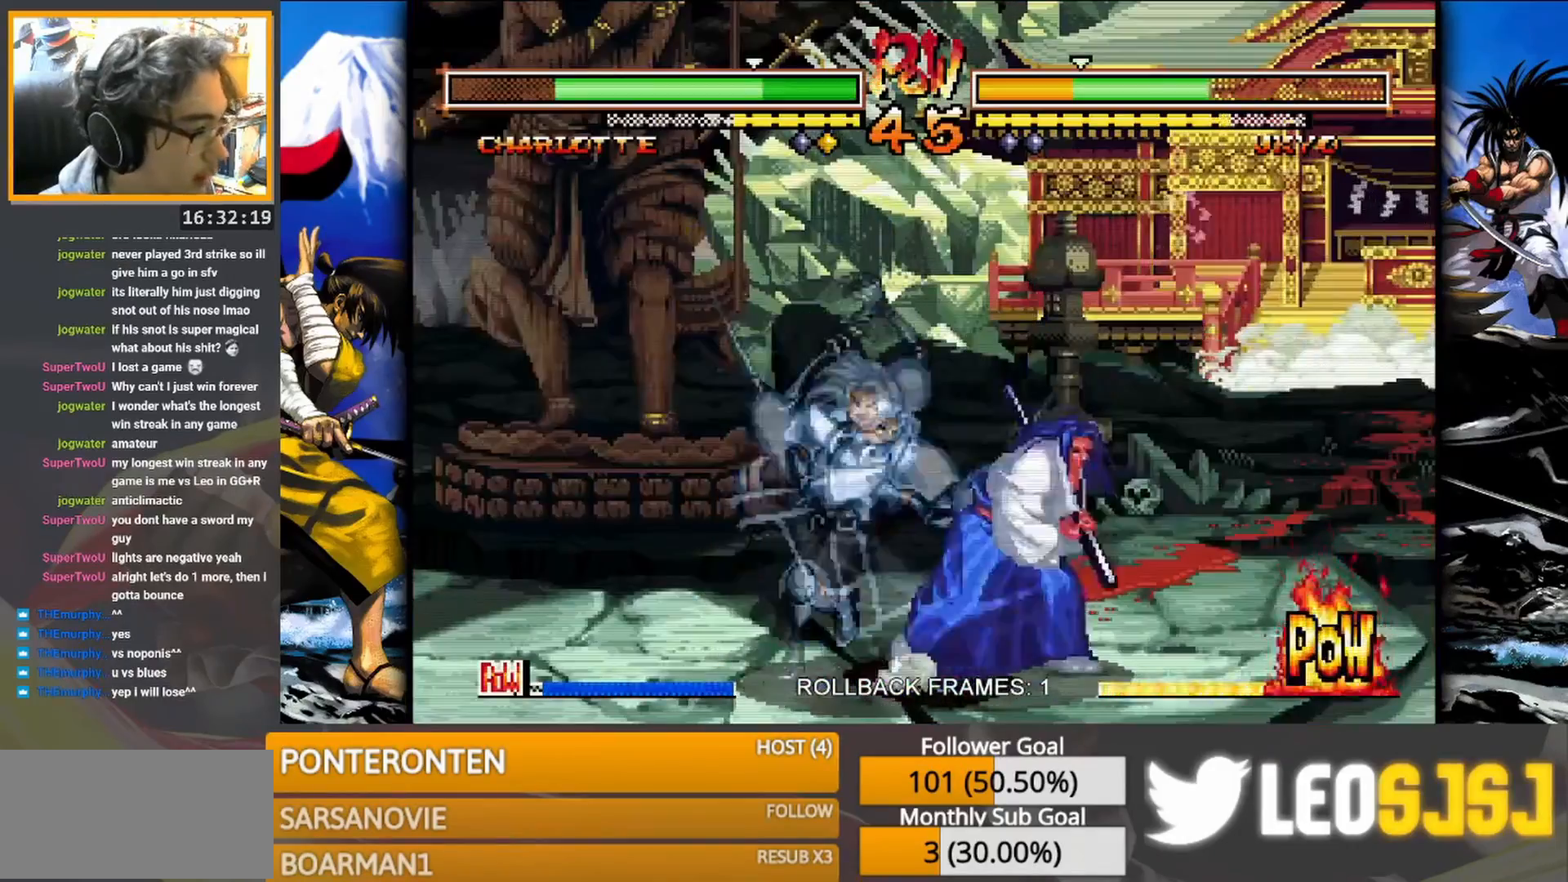
{"buttons": [], "events": []}
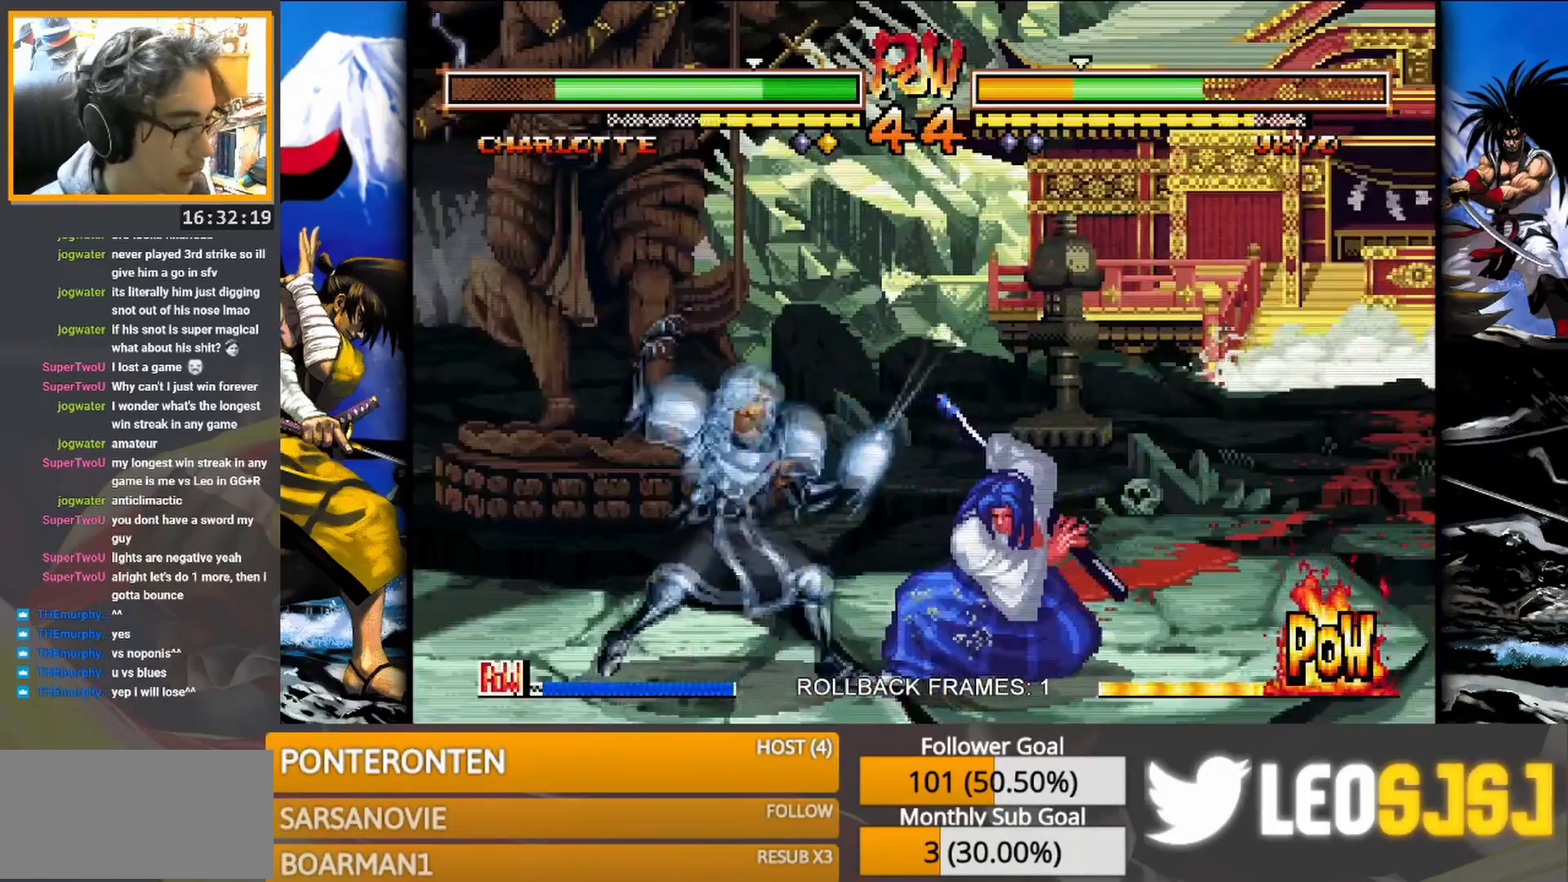
{"buttons": ["R2"], "events": [[450, "R2", "down"]]}
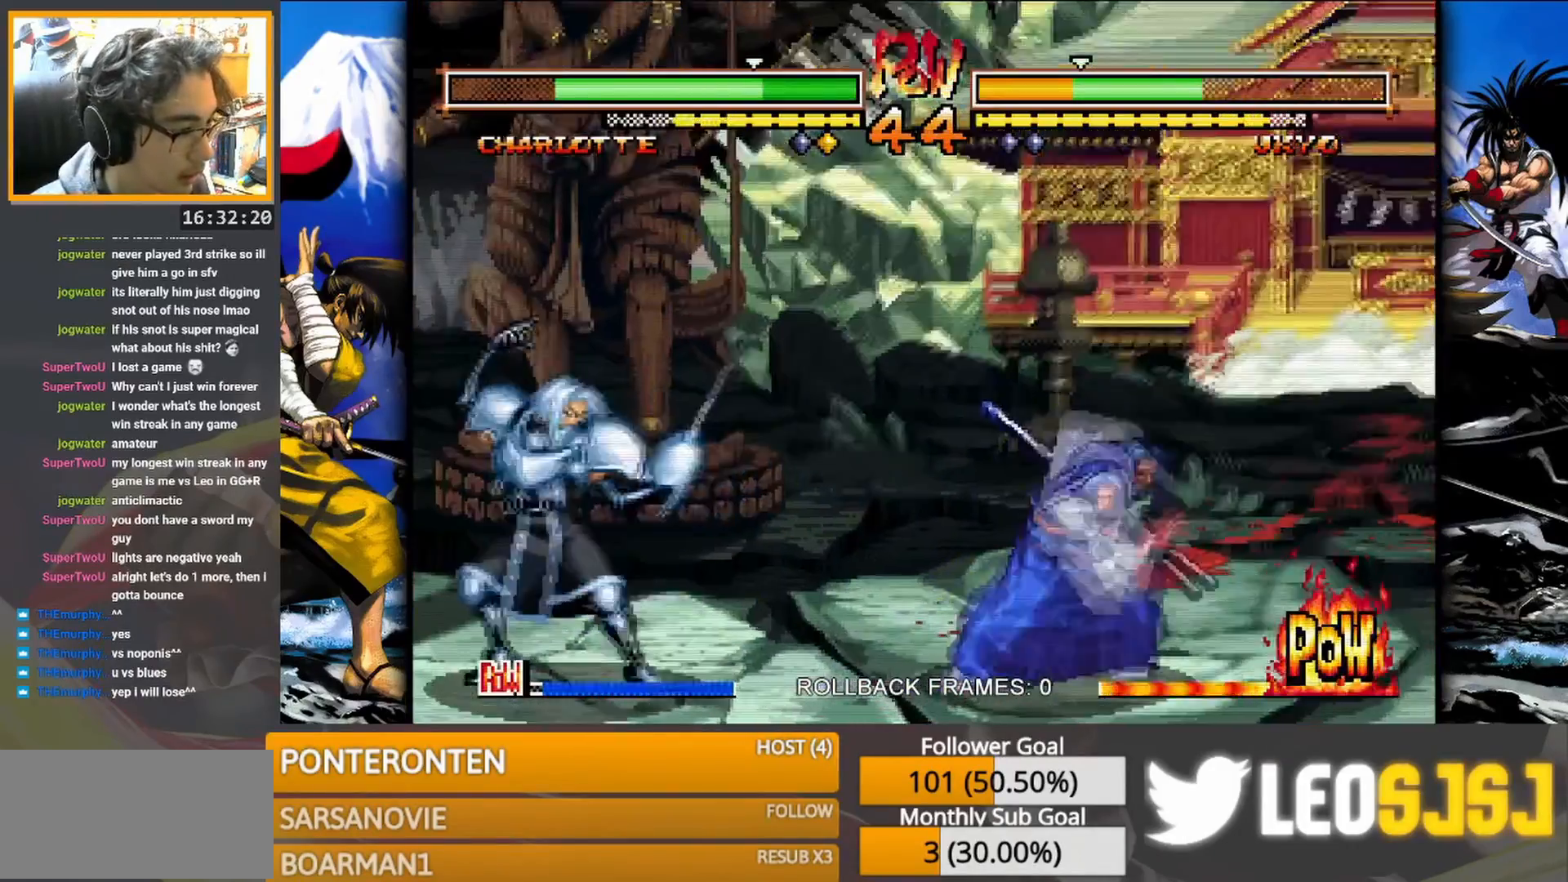
{"buttons": [], "events": [[83, "R2", "up"]]}
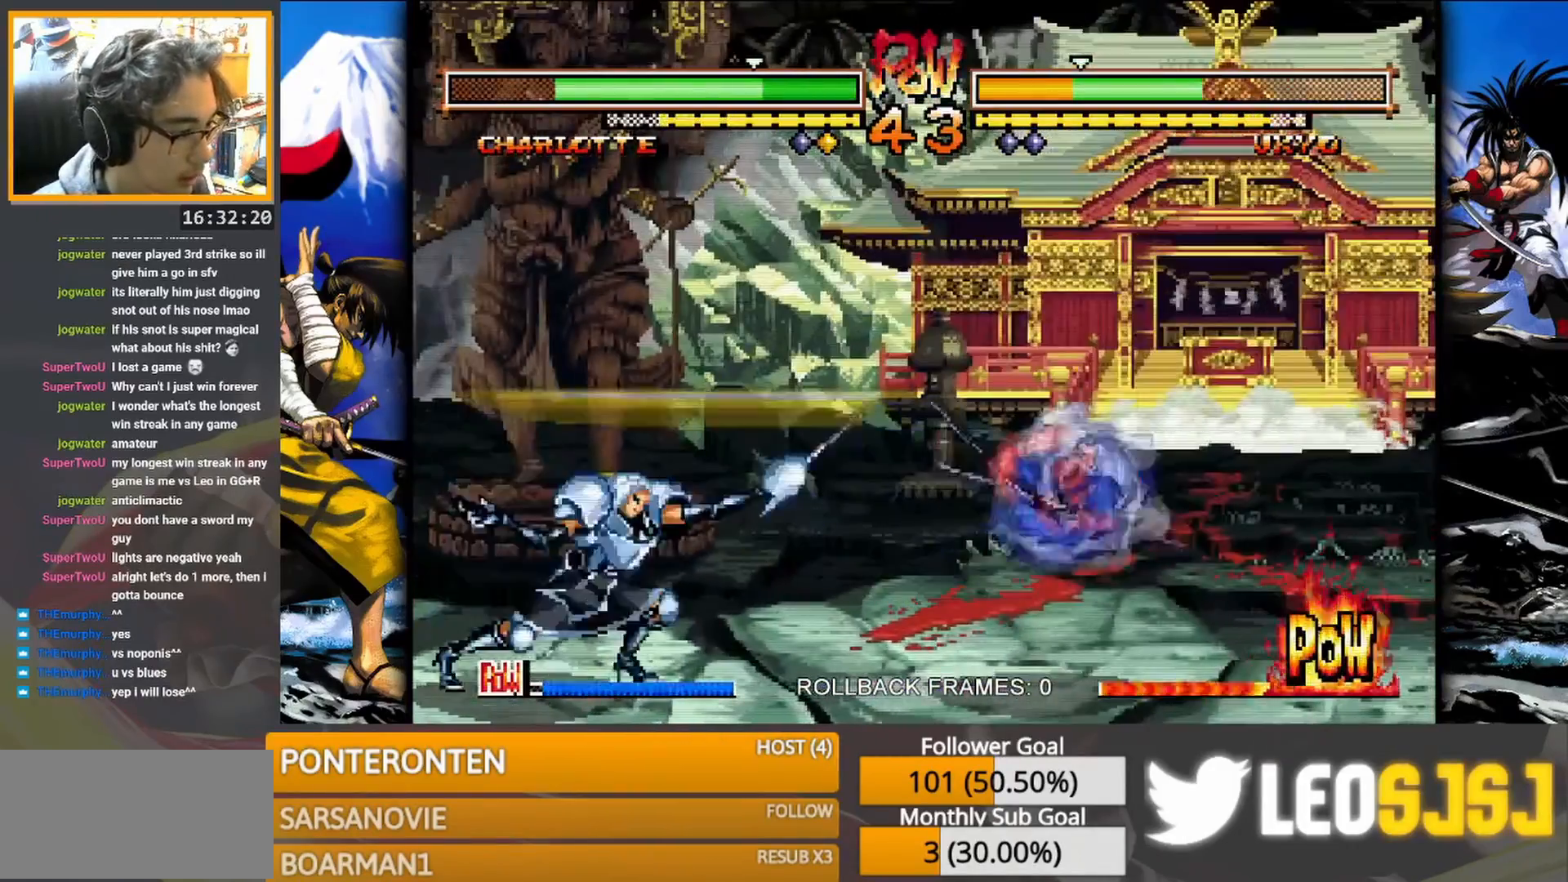
{"buttons": ["CIRCLE"], "events": [[483, "CIRCLE", "down"]]}
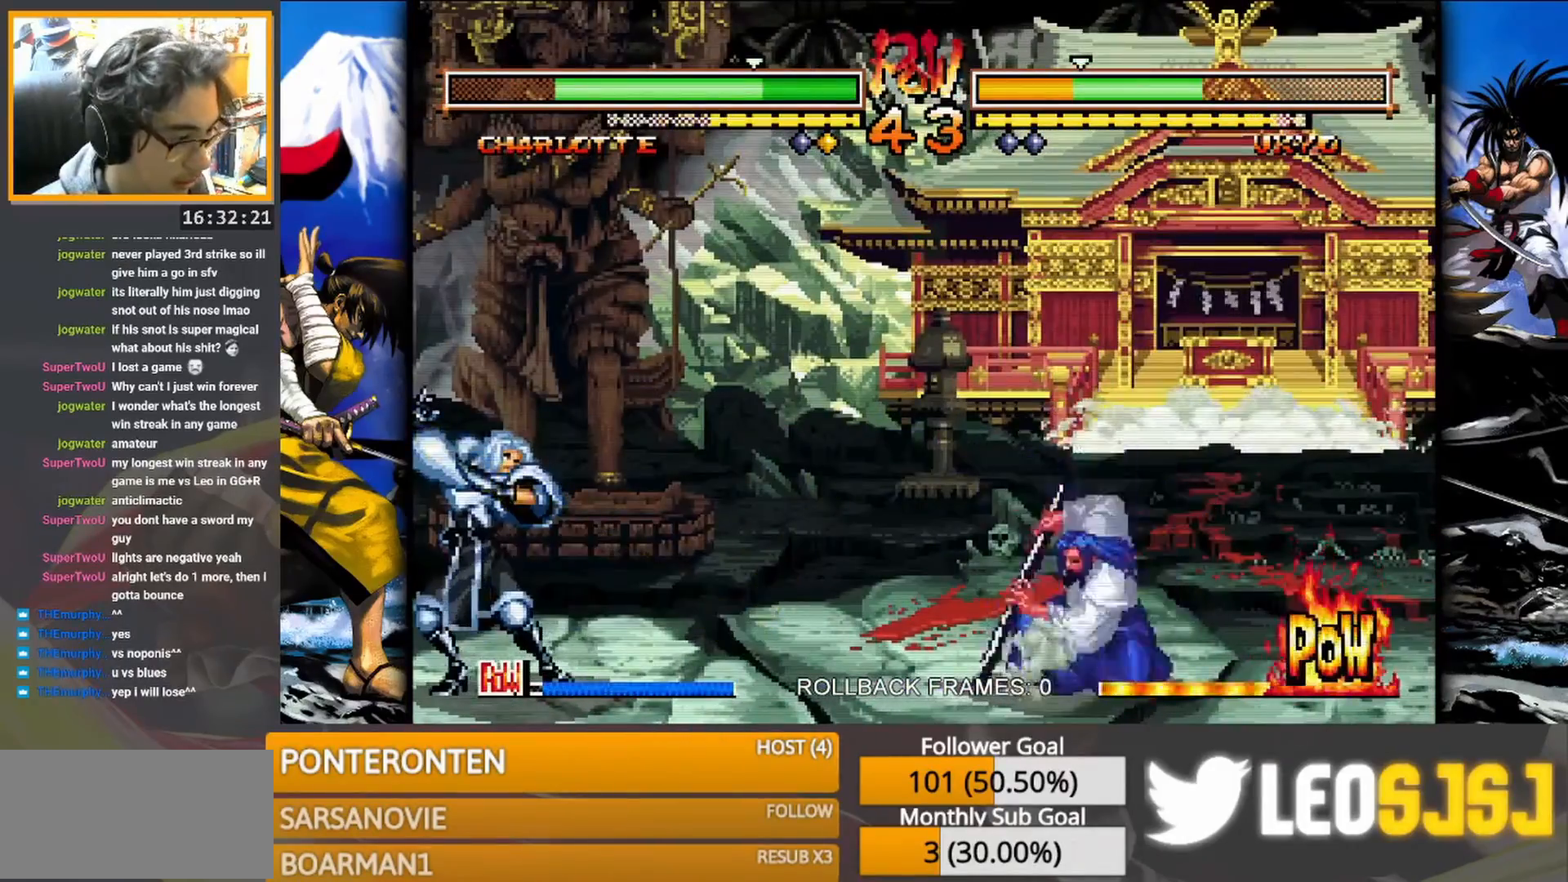
{"buttons": [], "events": [[83, "CIRCLE", "up"]]}
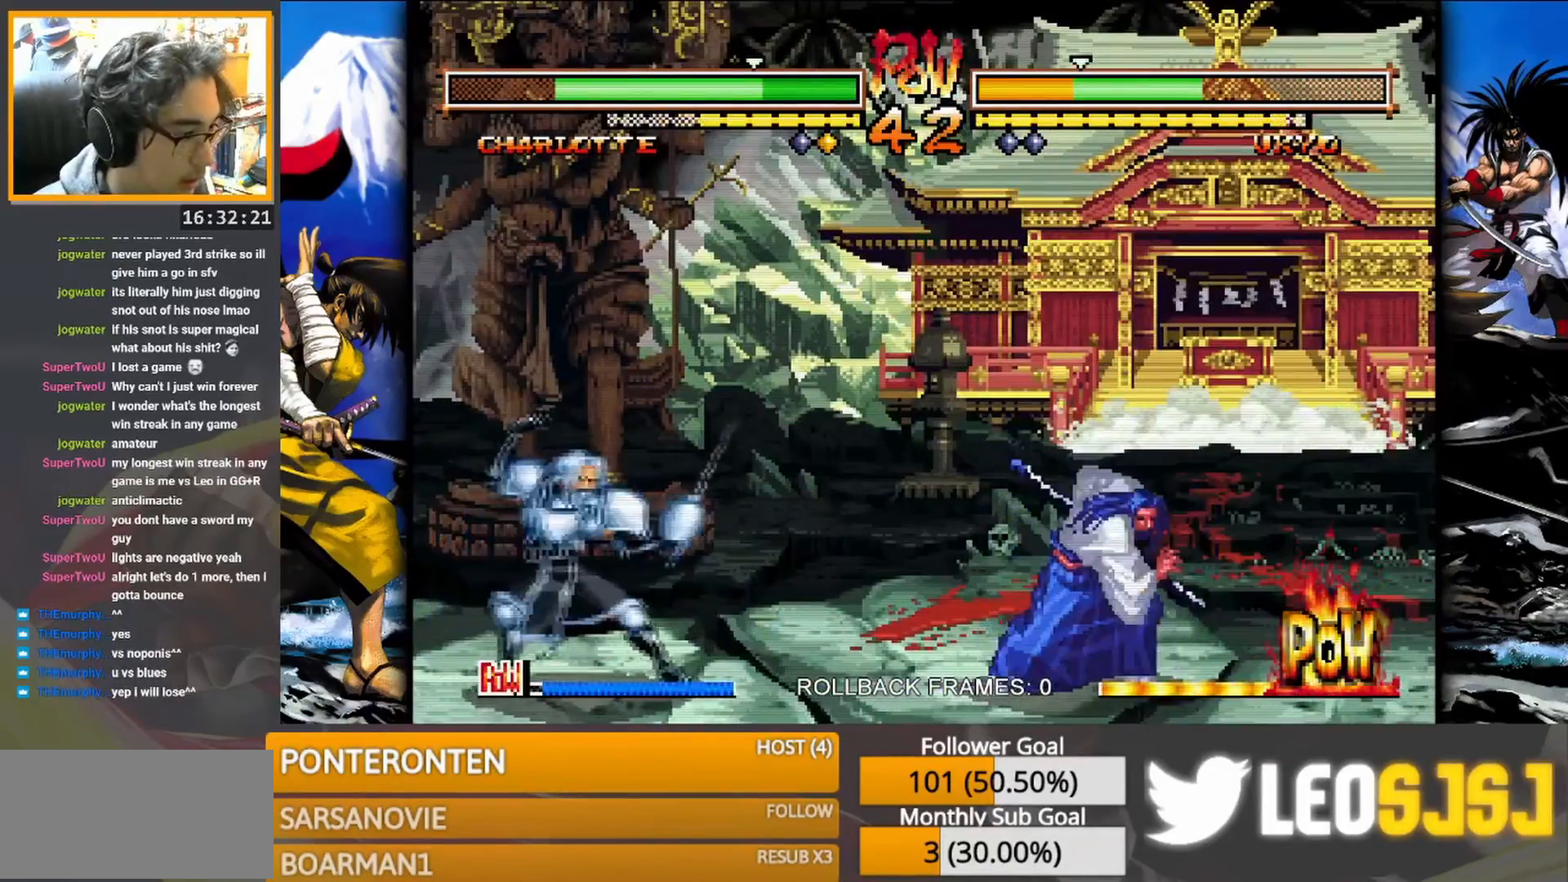
{"buttons": [], "events": [[300, "CIRCLE", "down"], [417, "CIRCLE", "up"]]}
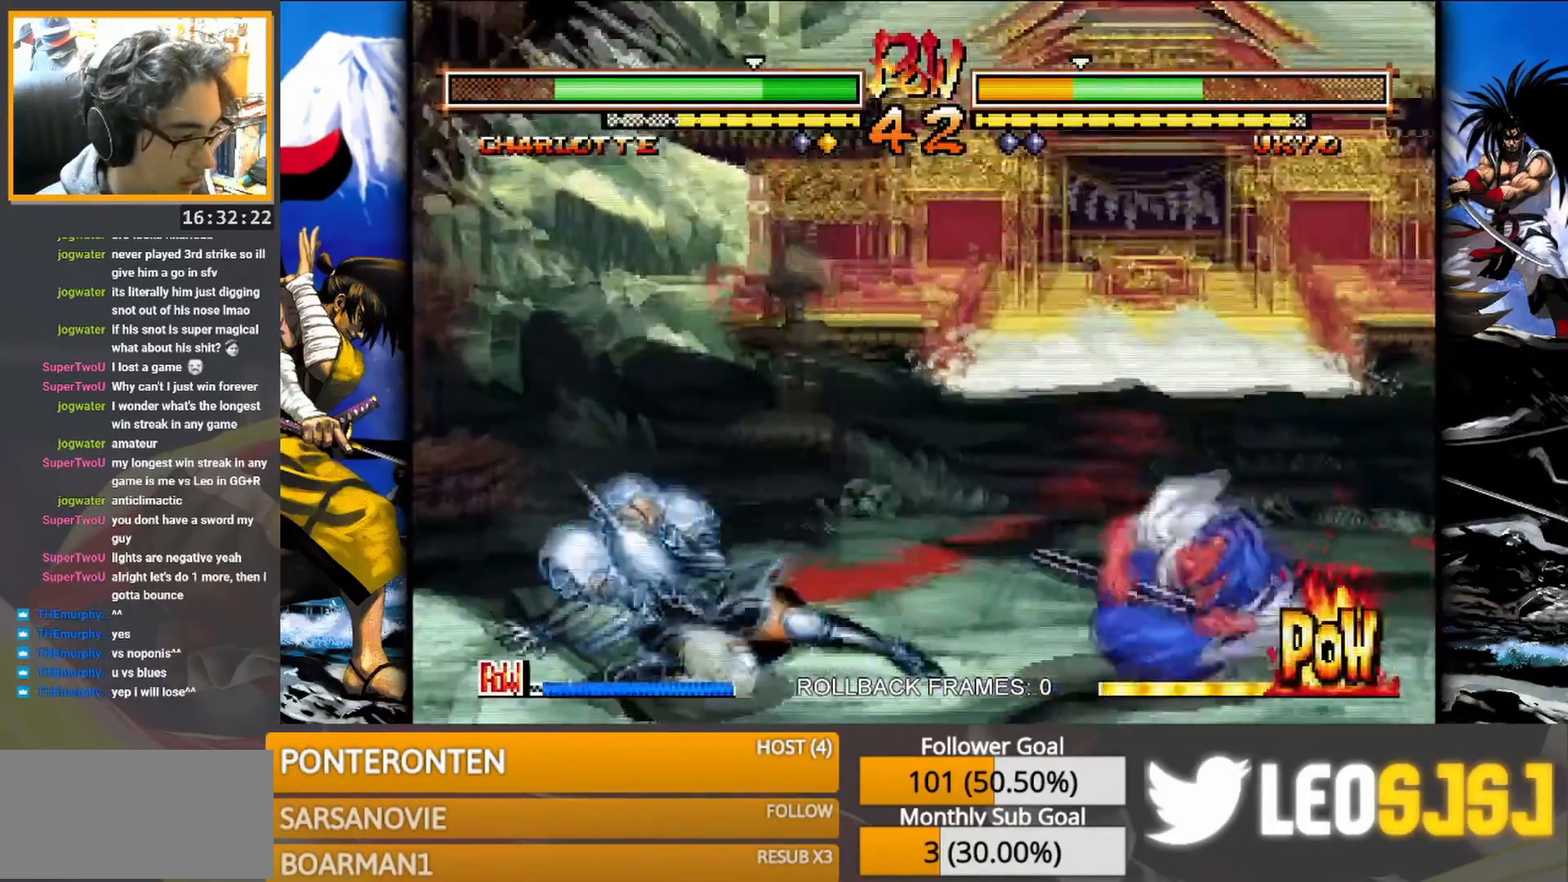
{"buttons": [], "events": []}
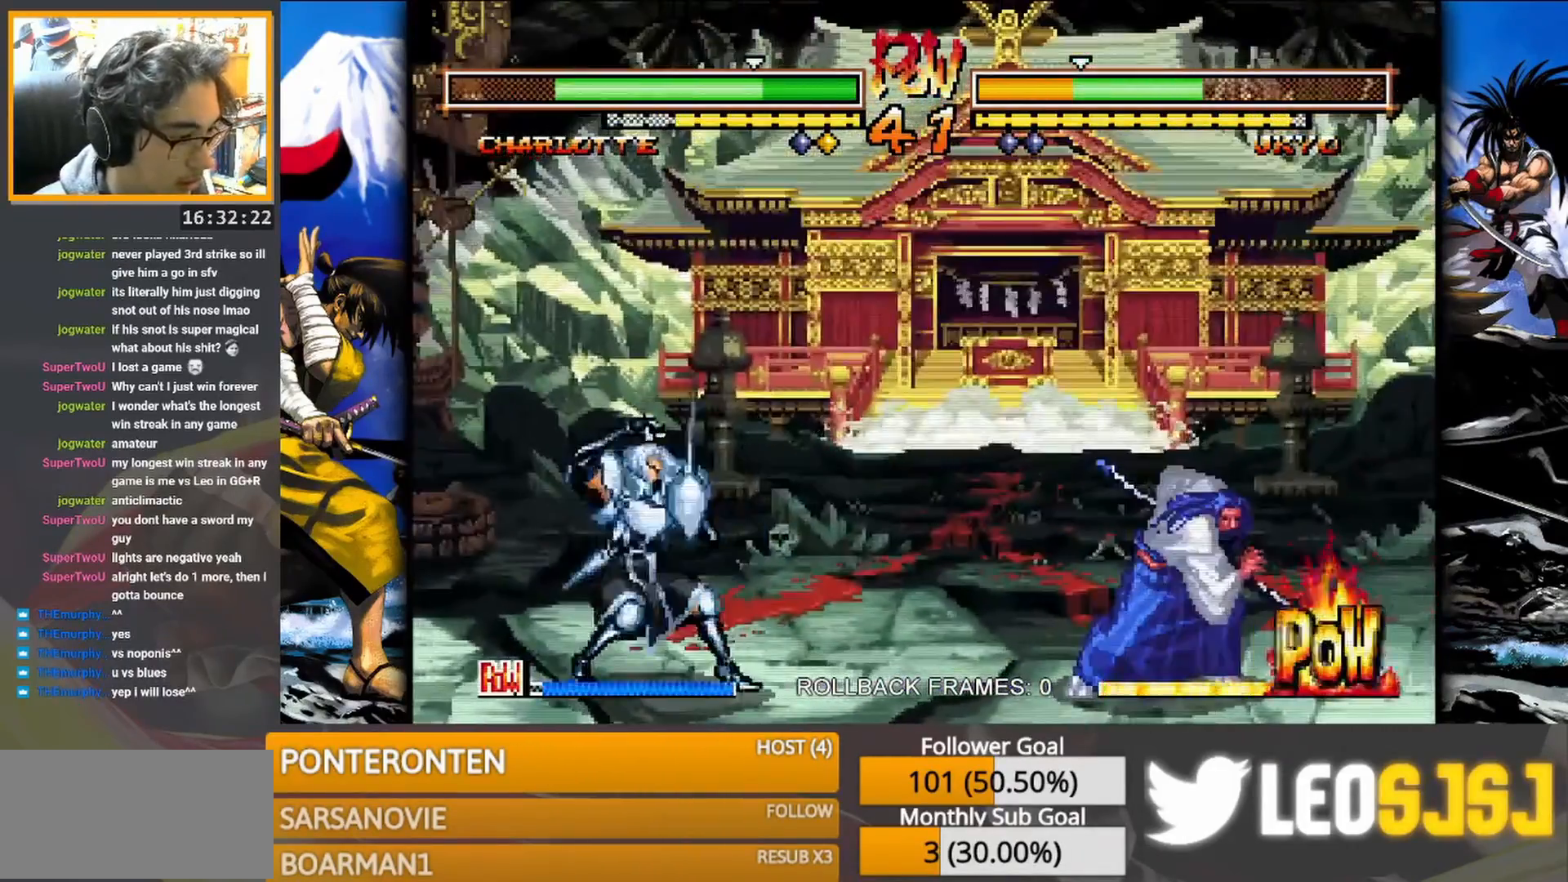
{"buttons": [], "events": [[133, "SQUARE", "down"], [217, "SQUARE", "up"]]}
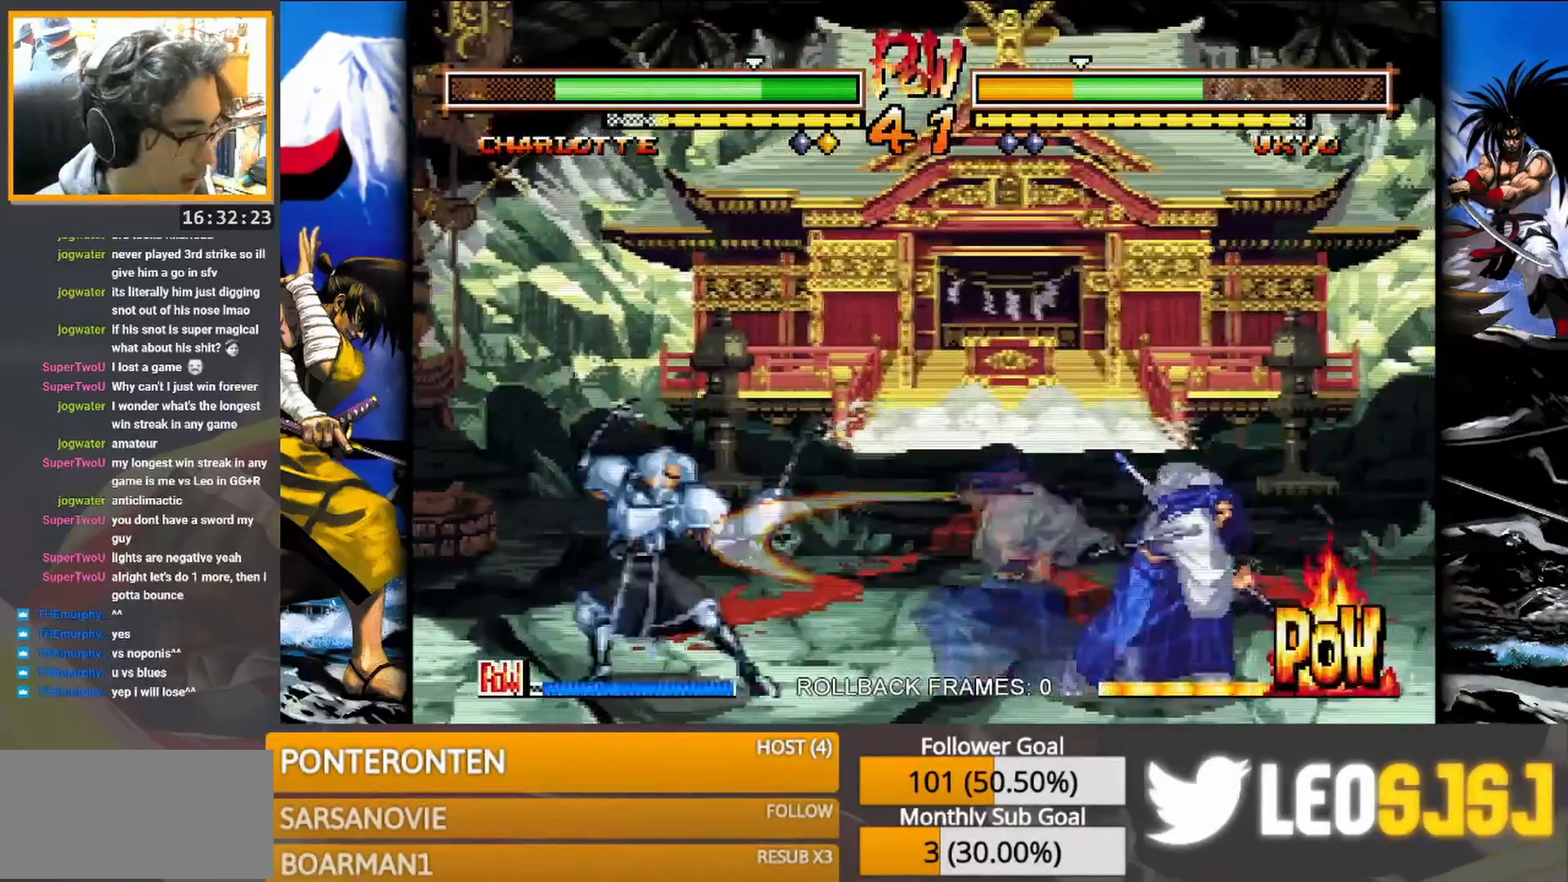
{"buttons": [], "events": []}
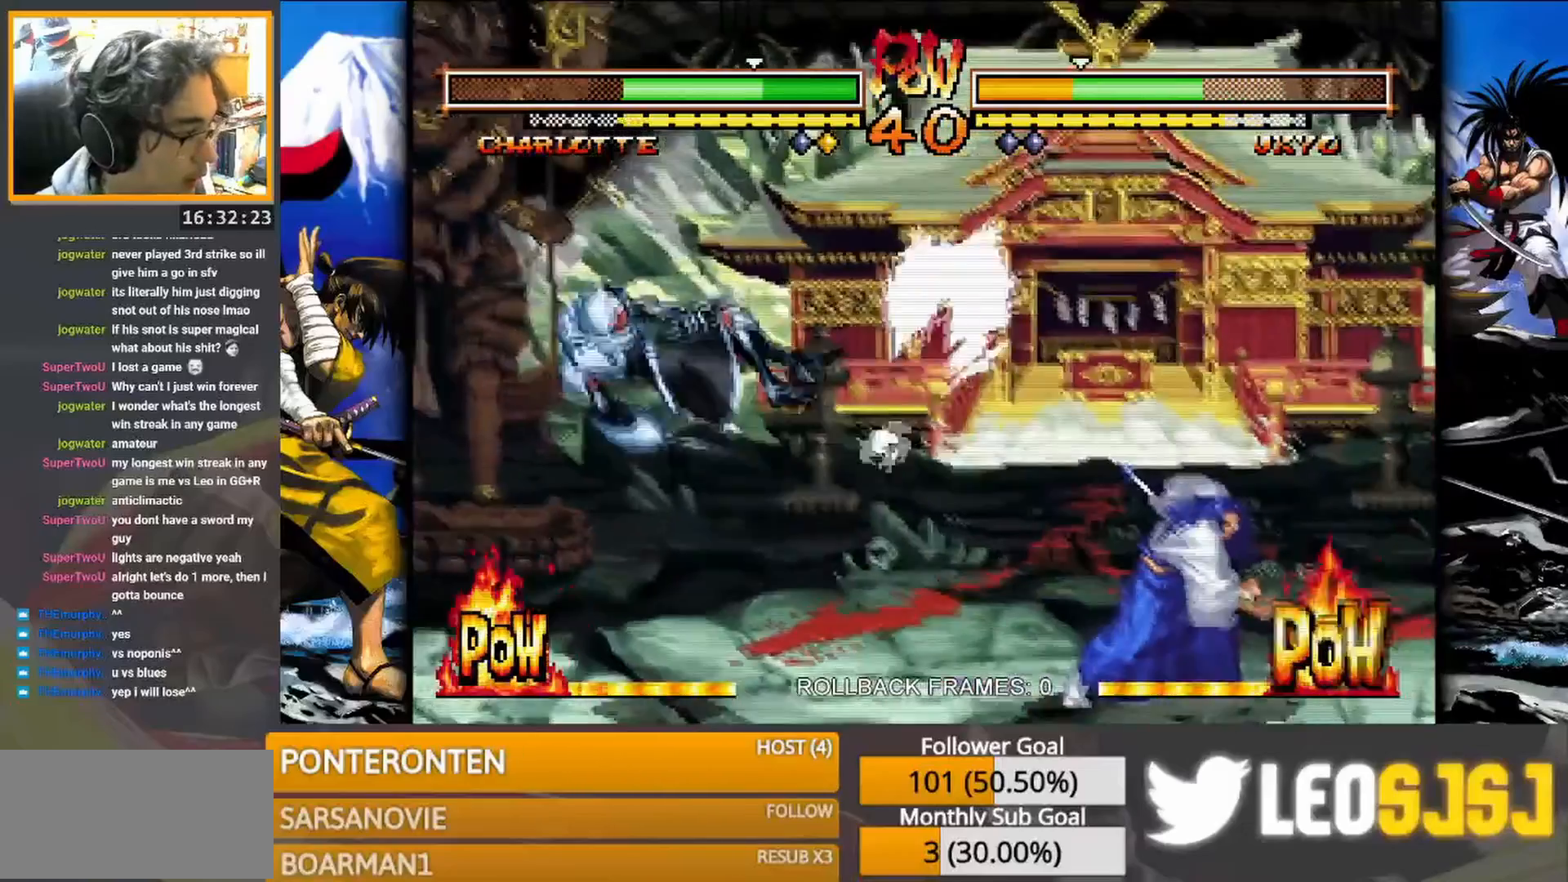
{"buttons": [], "events": []}
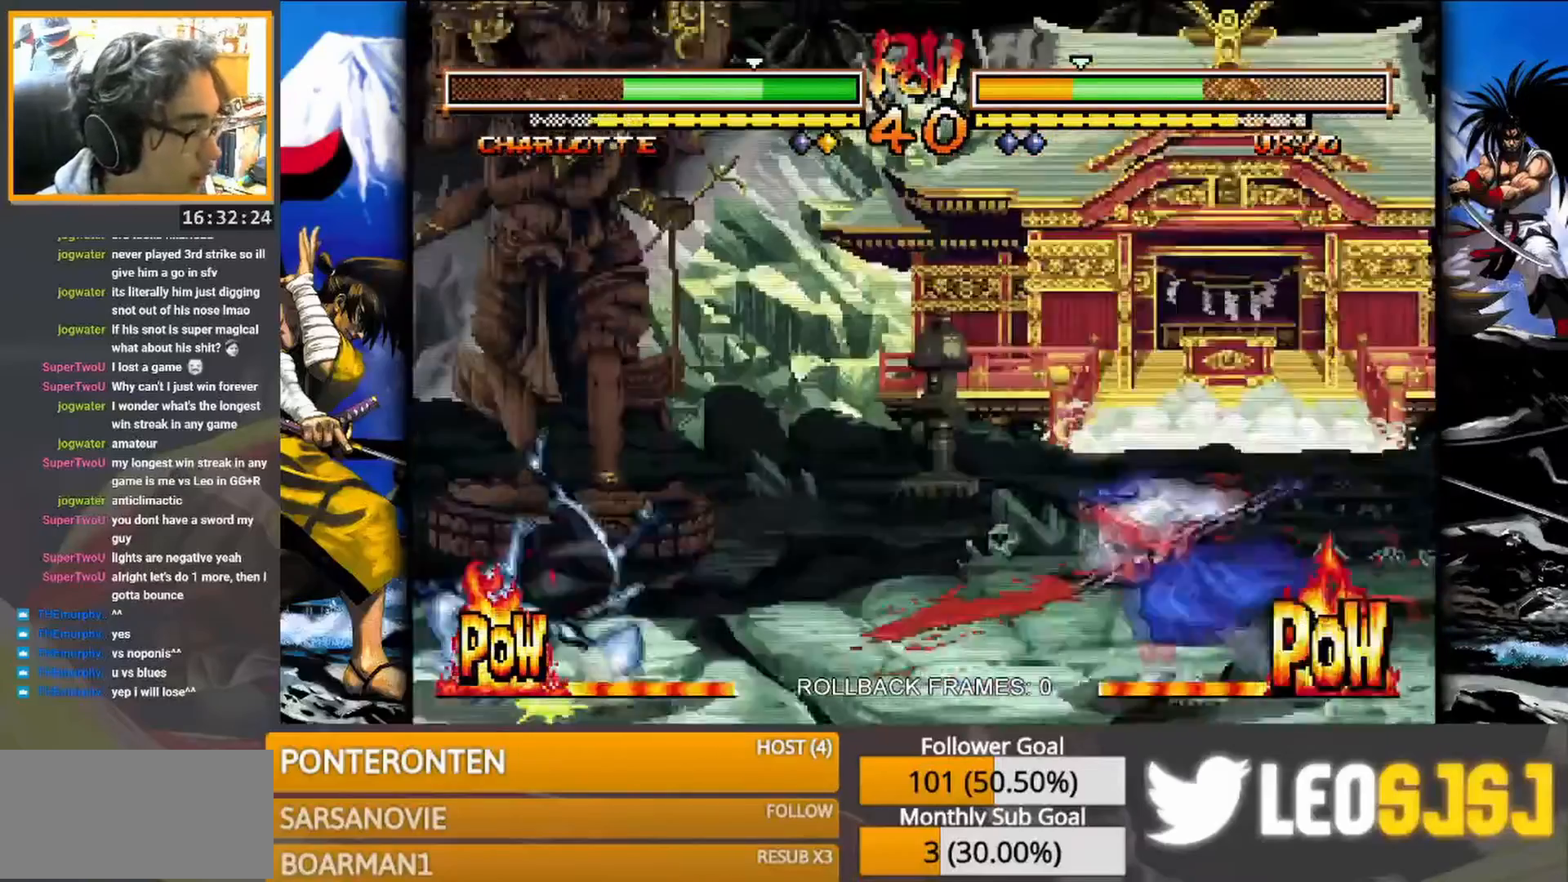
{"buttons": [], "events": []}
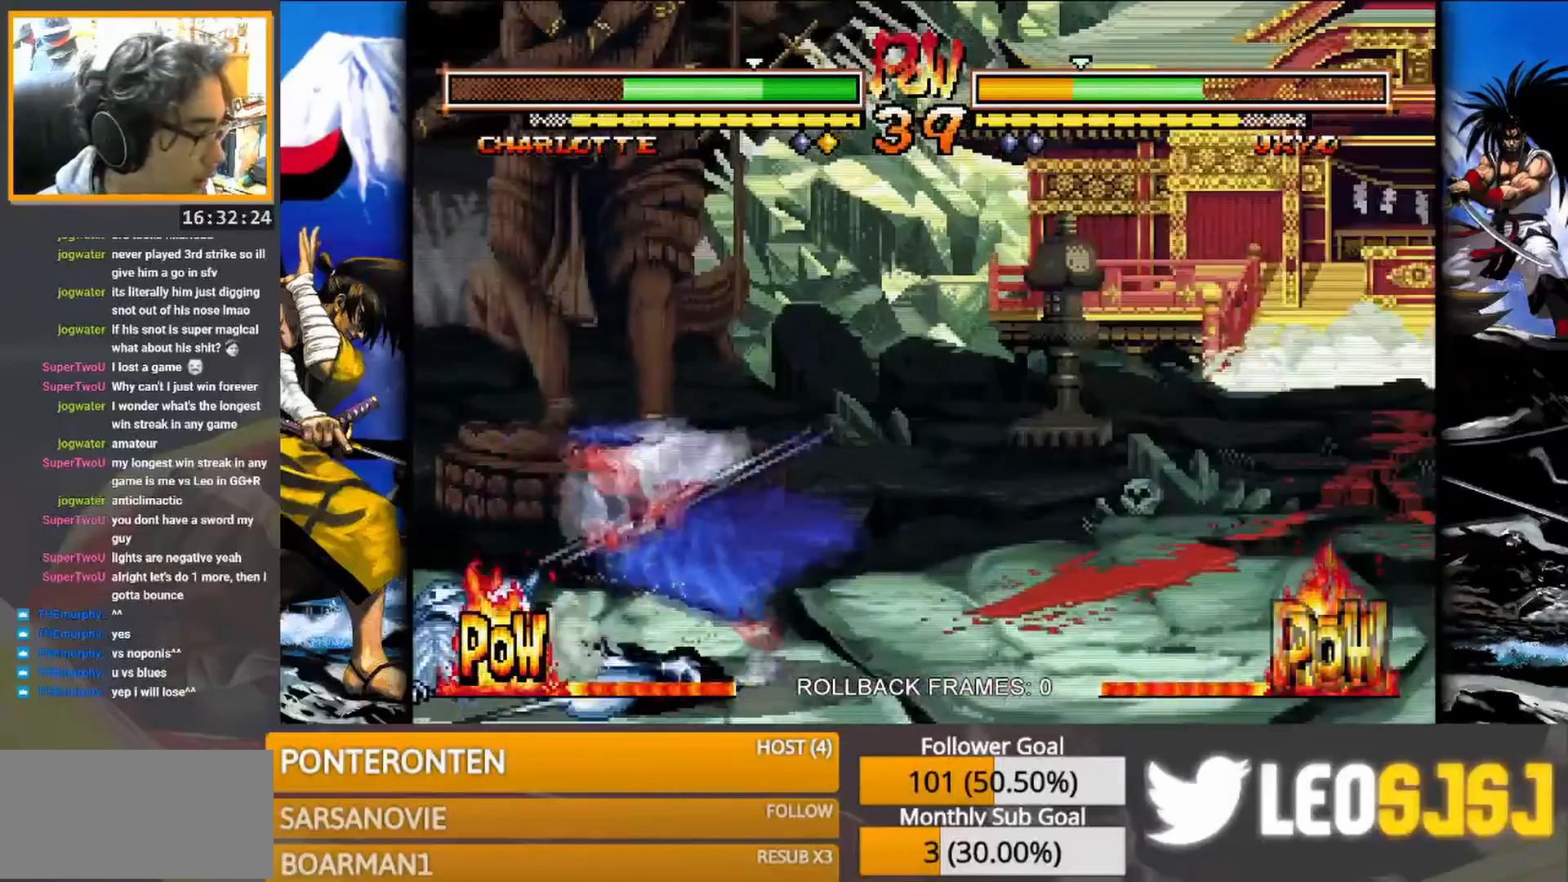
{"buttons": [], "events": []}
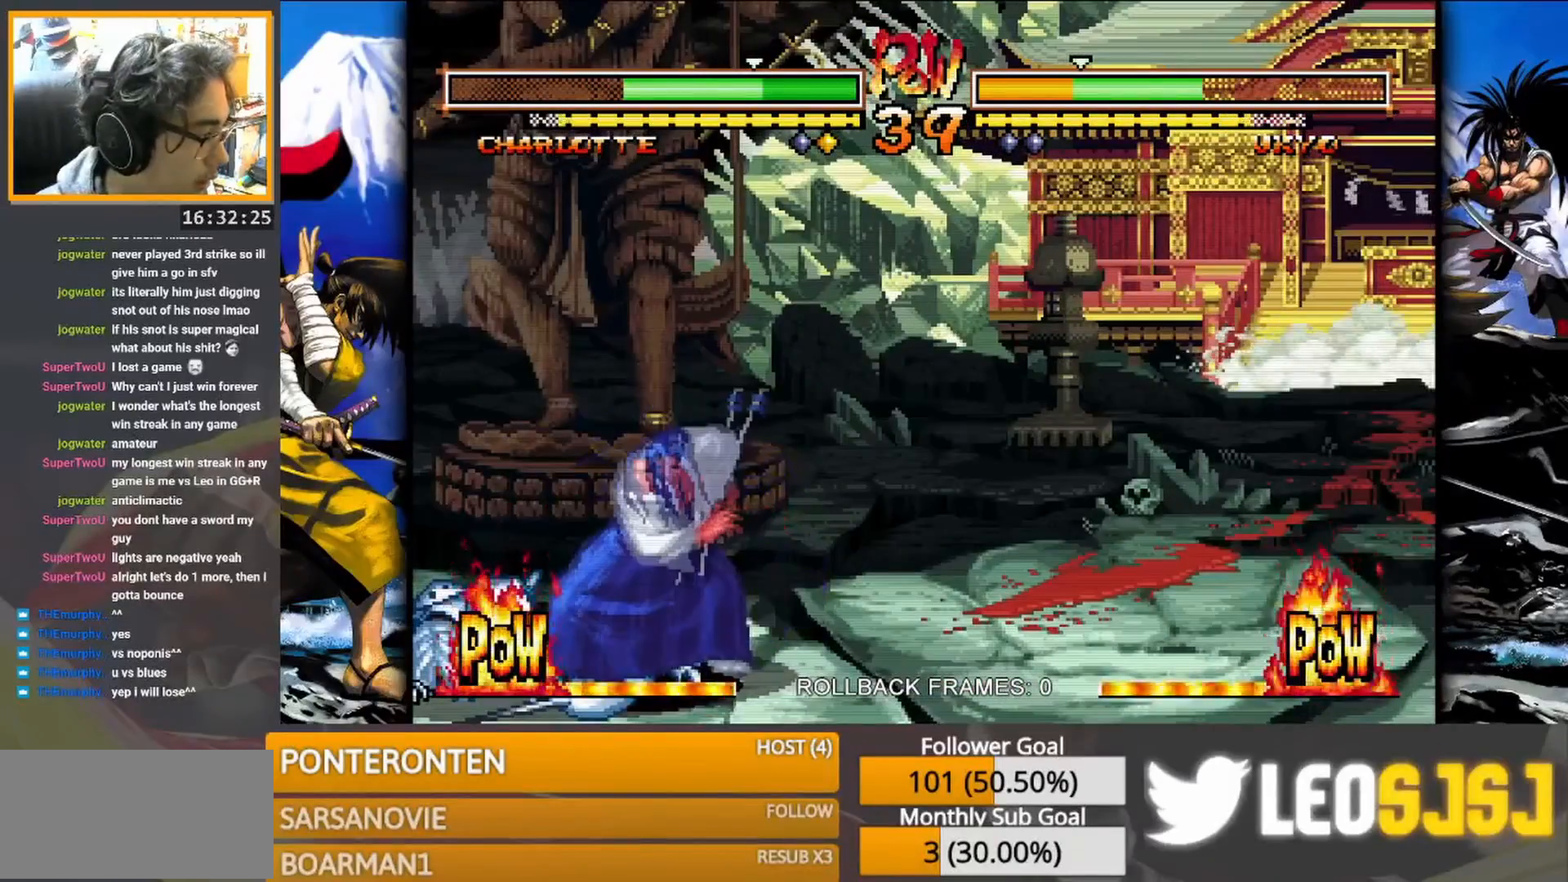
{"buttons": ["CIRCLE", "R2"], "events": [[417, "CIRCLE", "down"], [417, "R2", "down"]]}
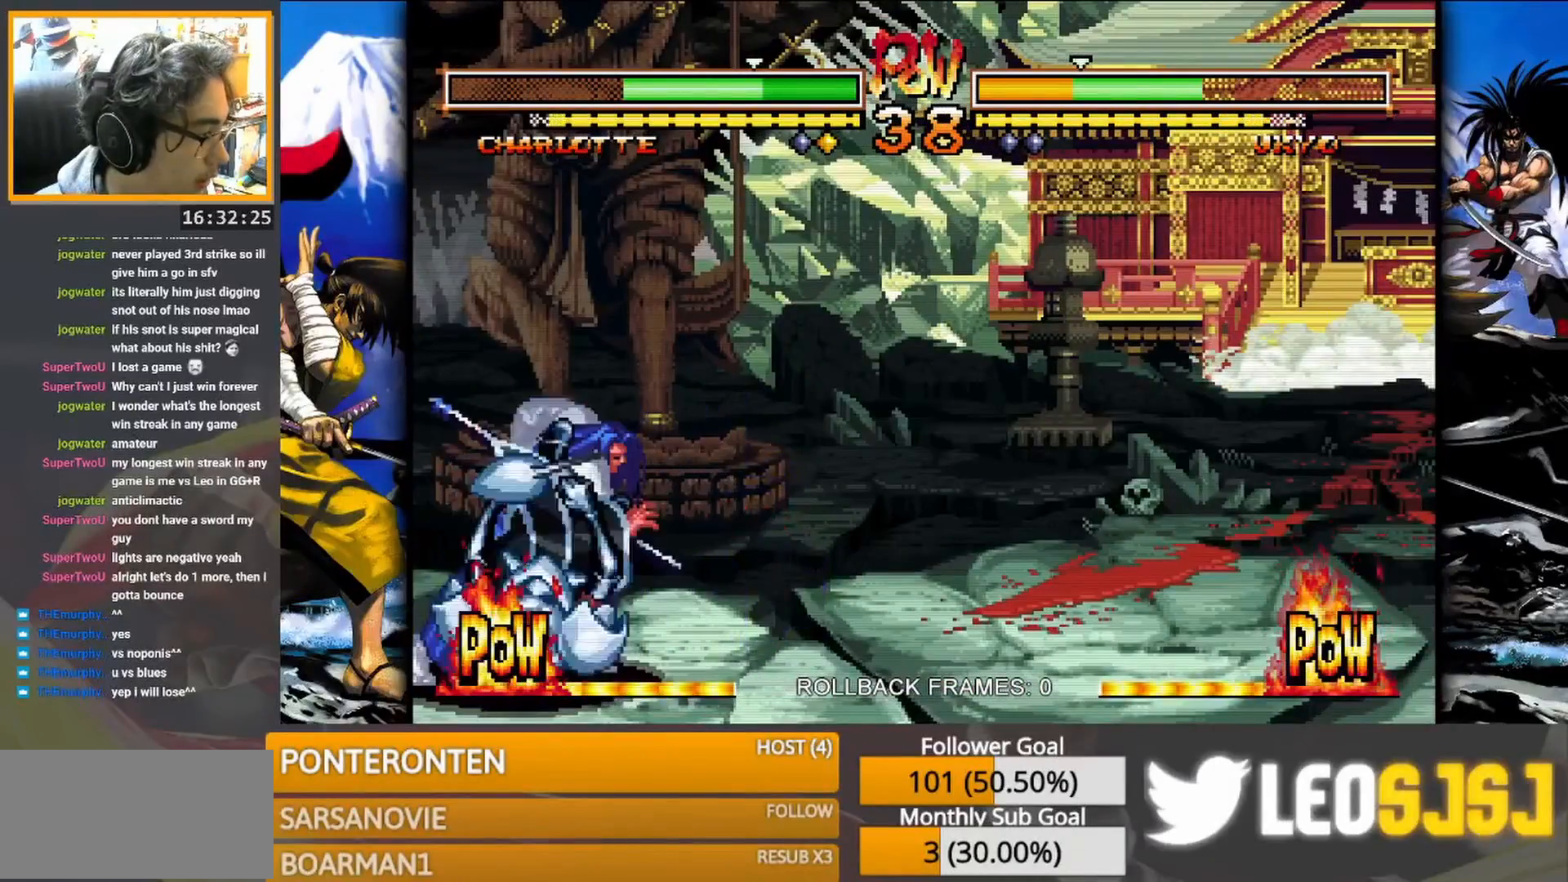
{"buttons": [], "events": [[33, "R2", "up"], [50, "CIRCLE", "up"], [100, "CIRCLE", "down"], [100, "R2", "down"], [183, "R2", "up"], [200, "CIRCLE", "up"], [250, "CIRCLE", "down"], [250, "R2", "down"], [317, "CIRCLE", "up"], [333, "R2", "up"], [417, "R2", "down"], [500, "R2", "up"]]}
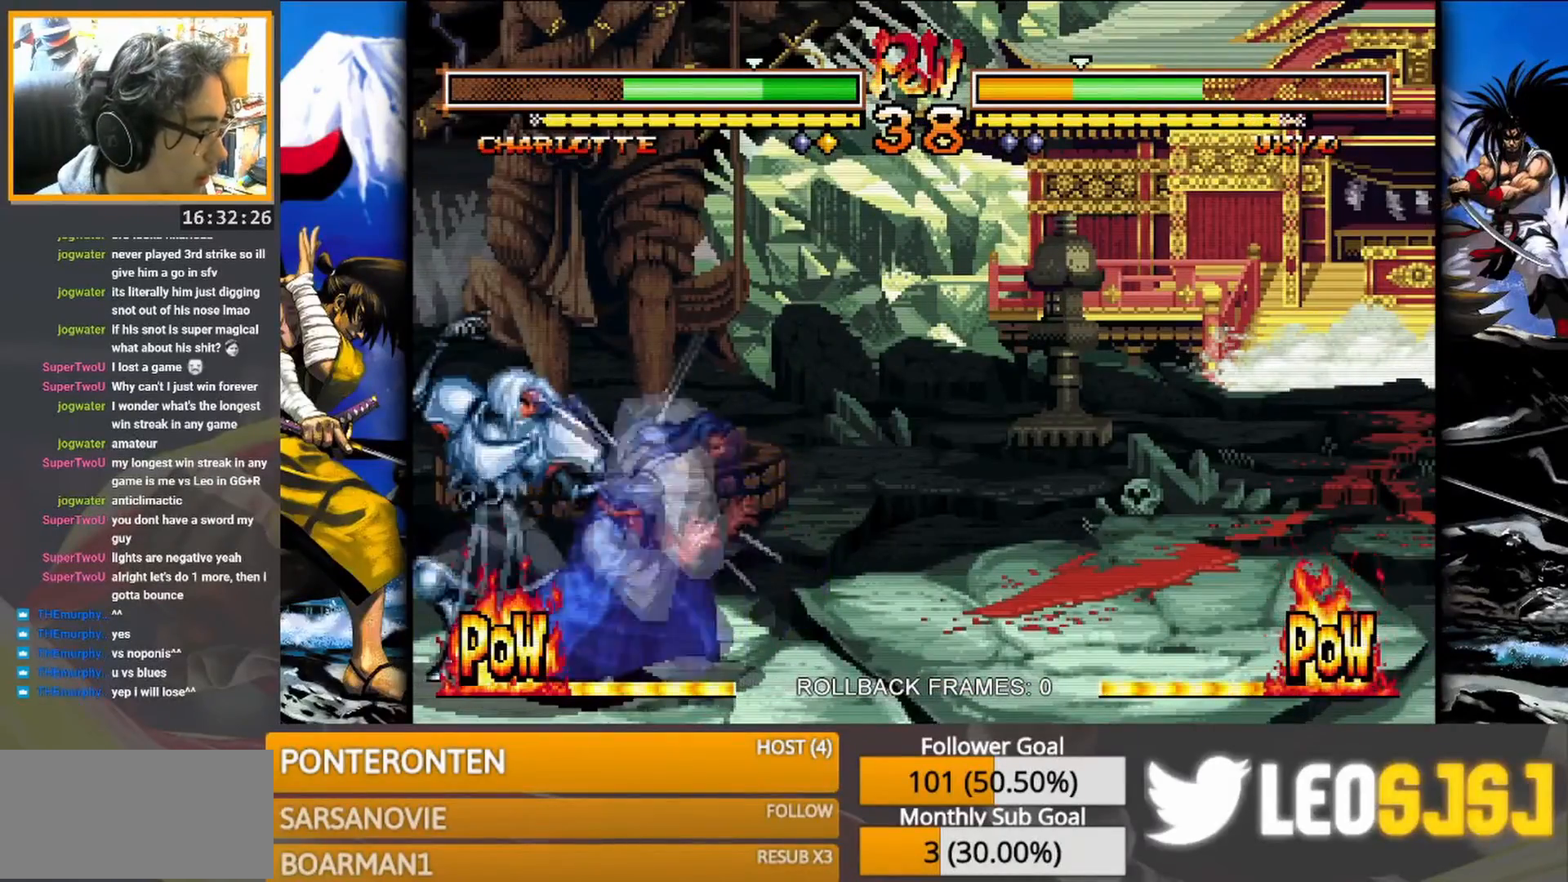
{"buttons": [], "events": [[50, "R2", "down"], [117, "R2", "up"], [183, "R2", "down"], [250, "R2", "up"], [283, "R2", "down"], [383, "R2", "up"]]}
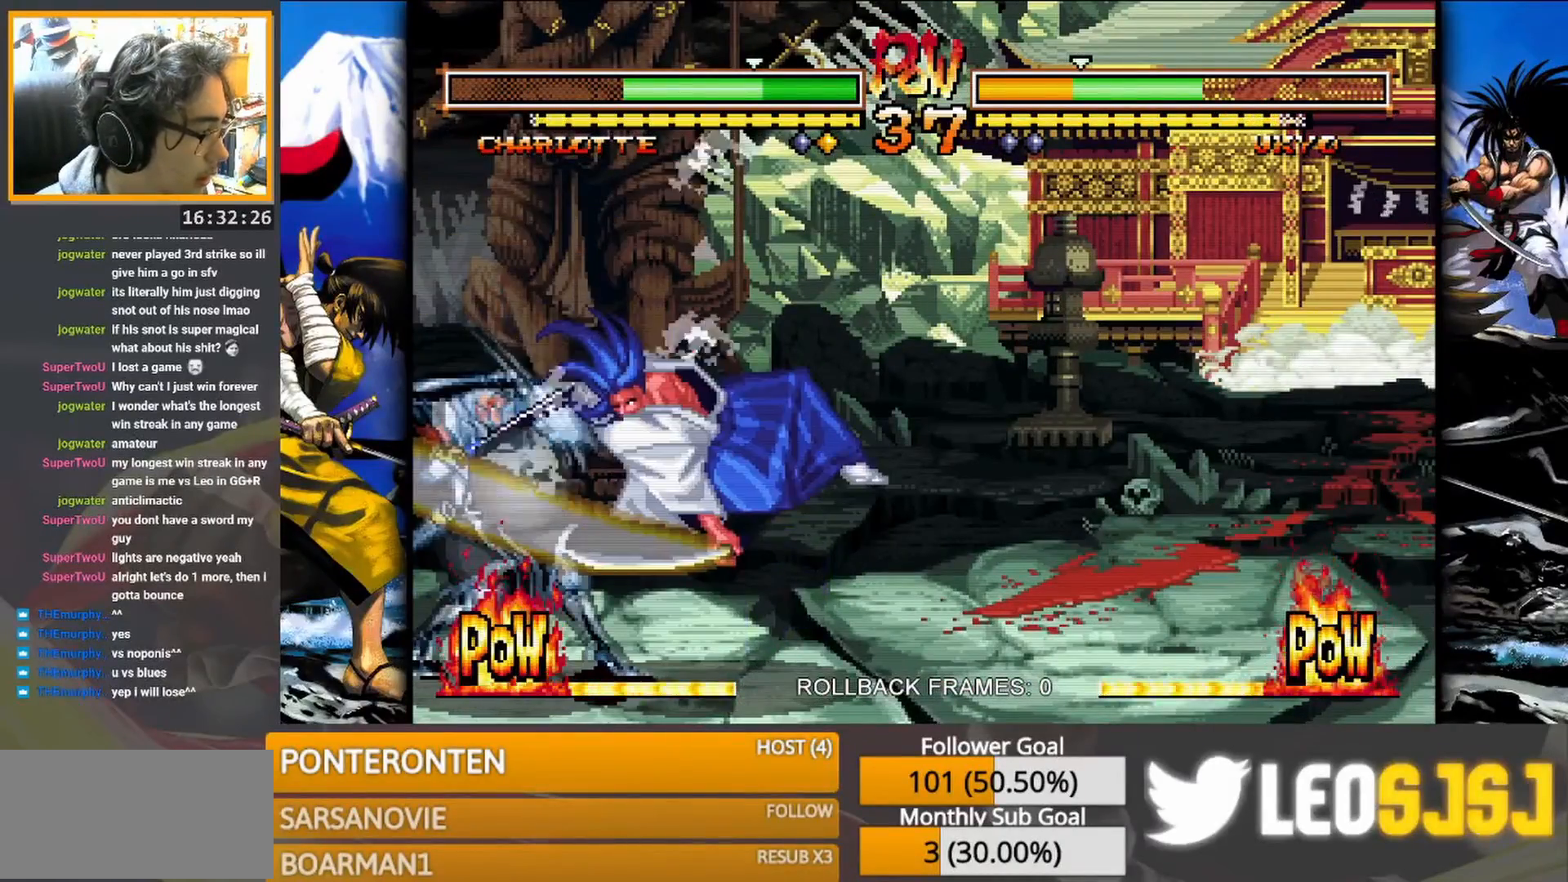
{"buttons": [], "events": []}